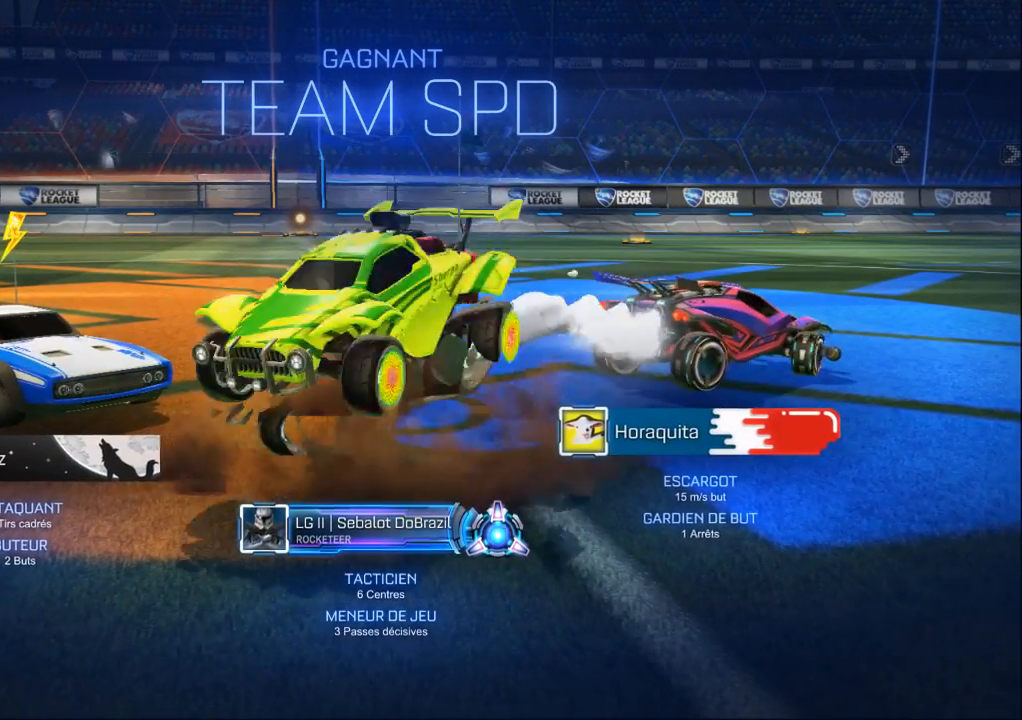
Gameplay with a controller (Xbox layout); each line is a JSON object with the inputs held at the frame after it (dt_ms = milliseconds from this image to that frame). "events" lists button and stick changes between this image and that frame as [ms after this image, input, new state], when the widget could be followed in between. Not read: L2 L3 R2 R3 START X.
{"dt_ms": 500, "buttons": [], "left_stick": "left", "right_stick": "center", "events": [[233, "A", "down"], [233, "left_stick", "left"], [300, "A", "up"]]}
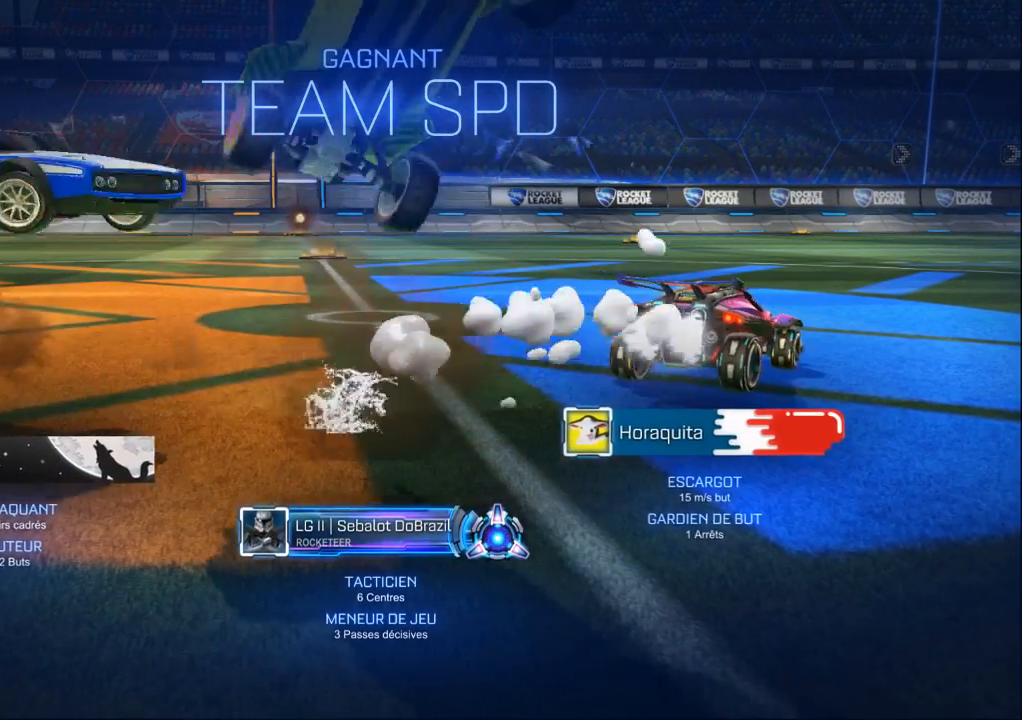
{"dt_ms": 500, "buttons": [], "left_stick": "center", "right_stick": "center", "events": [[300, "left_stick", "center"]]}
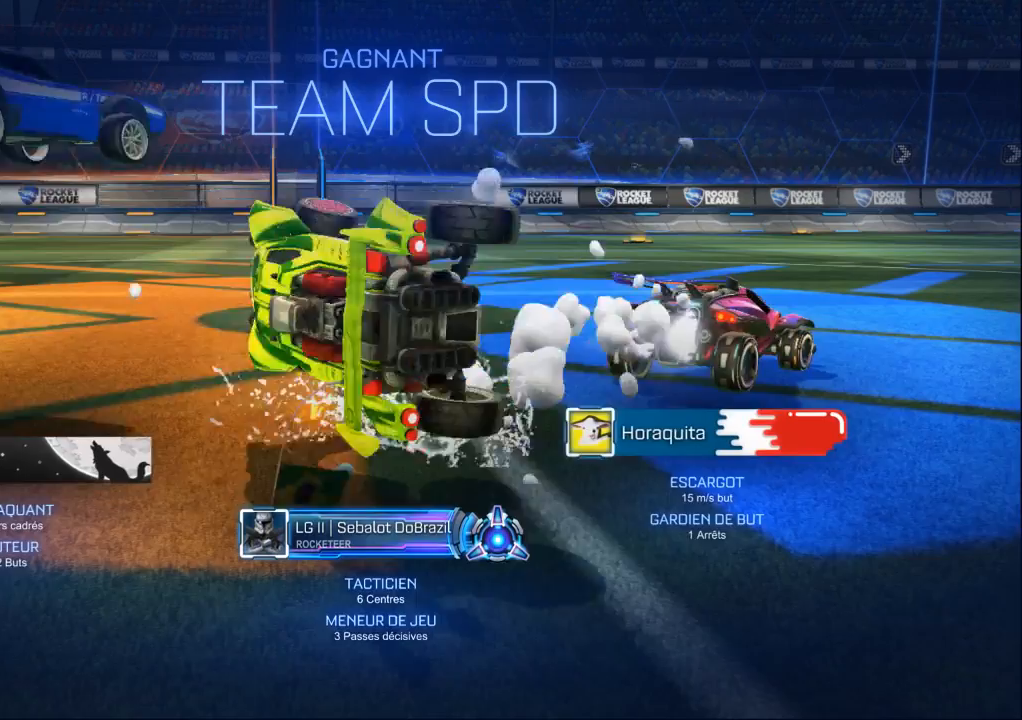
{"dt_ms": 500, "buttons": ["B"], "left_stick": "center", "right_stick": "center", "events": [[300, "B", "down"]]}
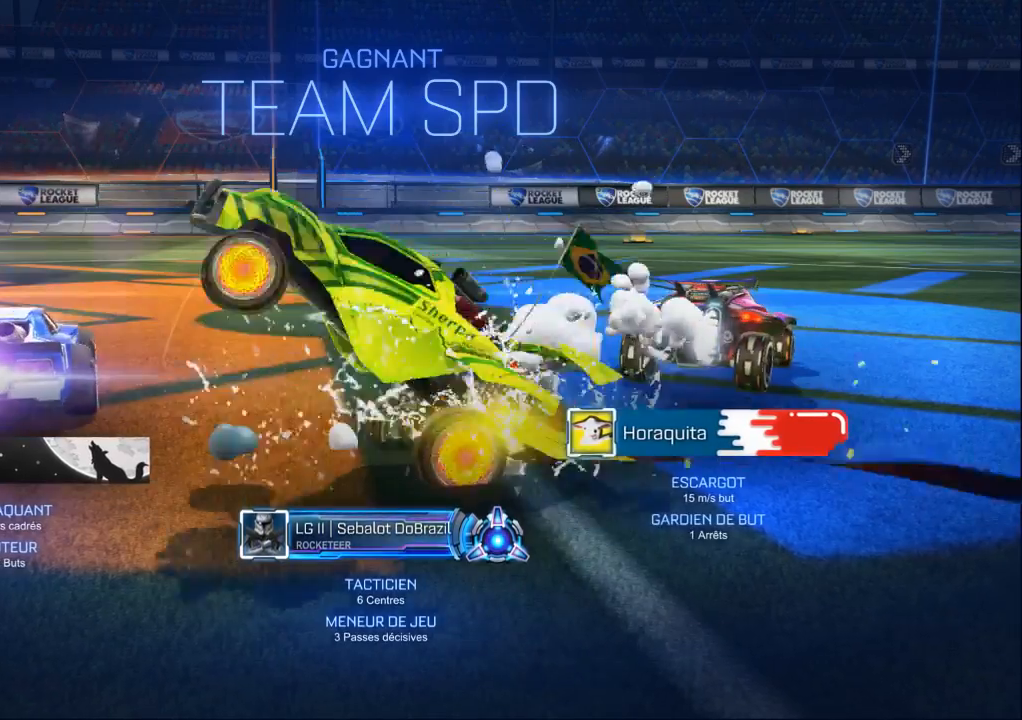
{"dt_ms": 500, "buttons": ["B"], "left_stick": "center", "right_stick": "center", "events": []}
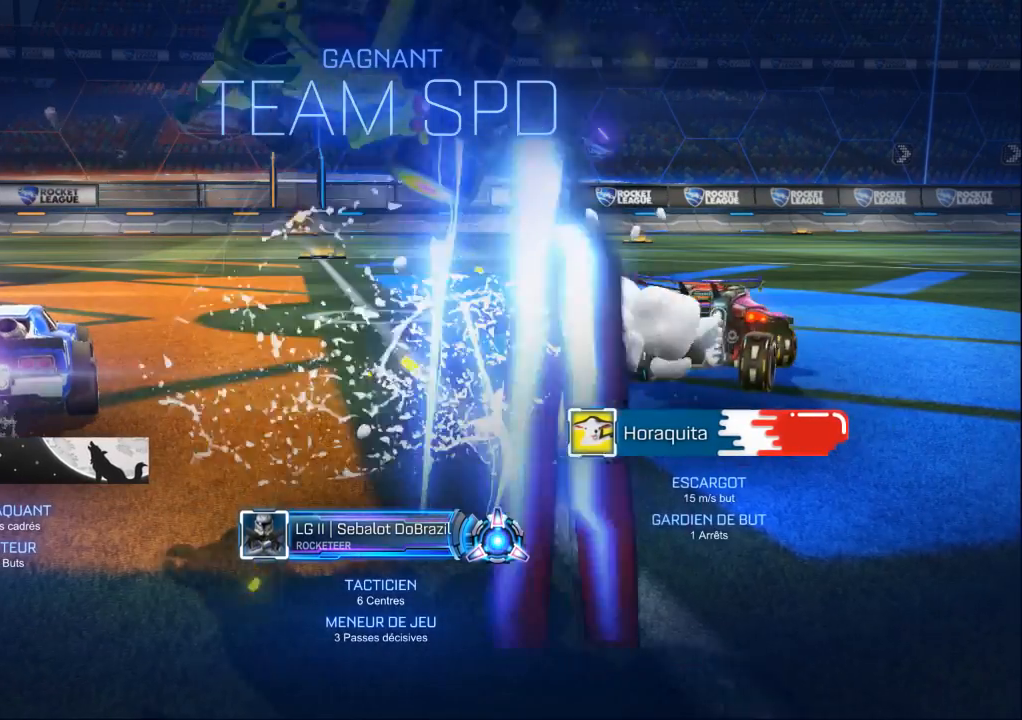
{"dt_ms": 500, "buttons": ["B"], "left_stick": "center", "right_stick": "center", "events": []}
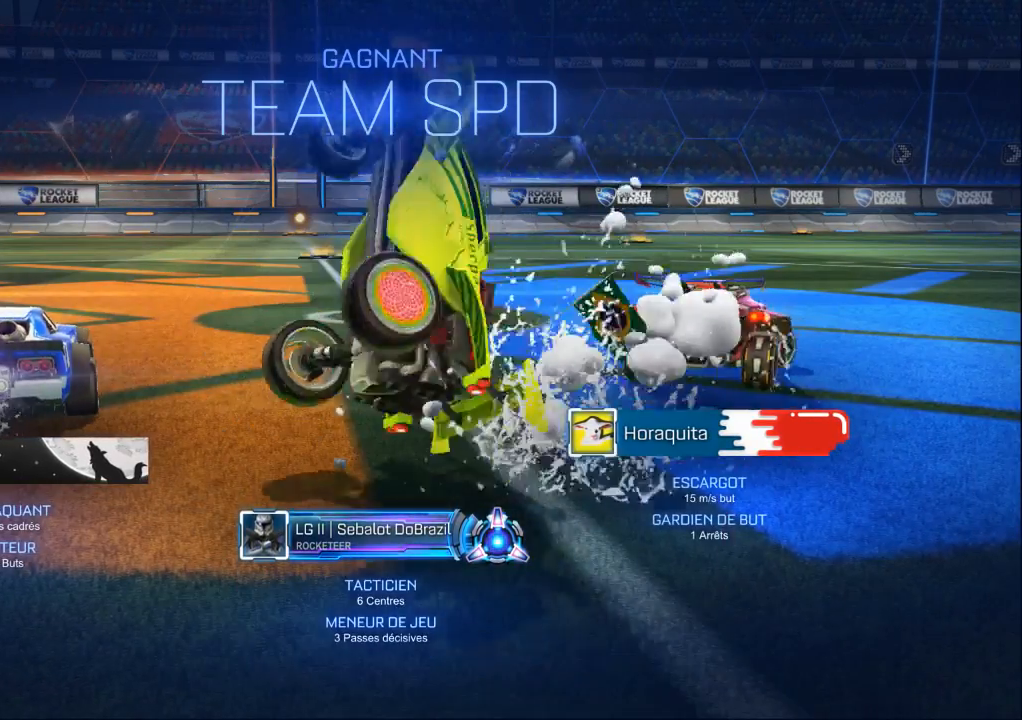
{"dt_ms": 500, "buttons": ["B"], "left_stick": "center", "right_stick": "center", "events": []}
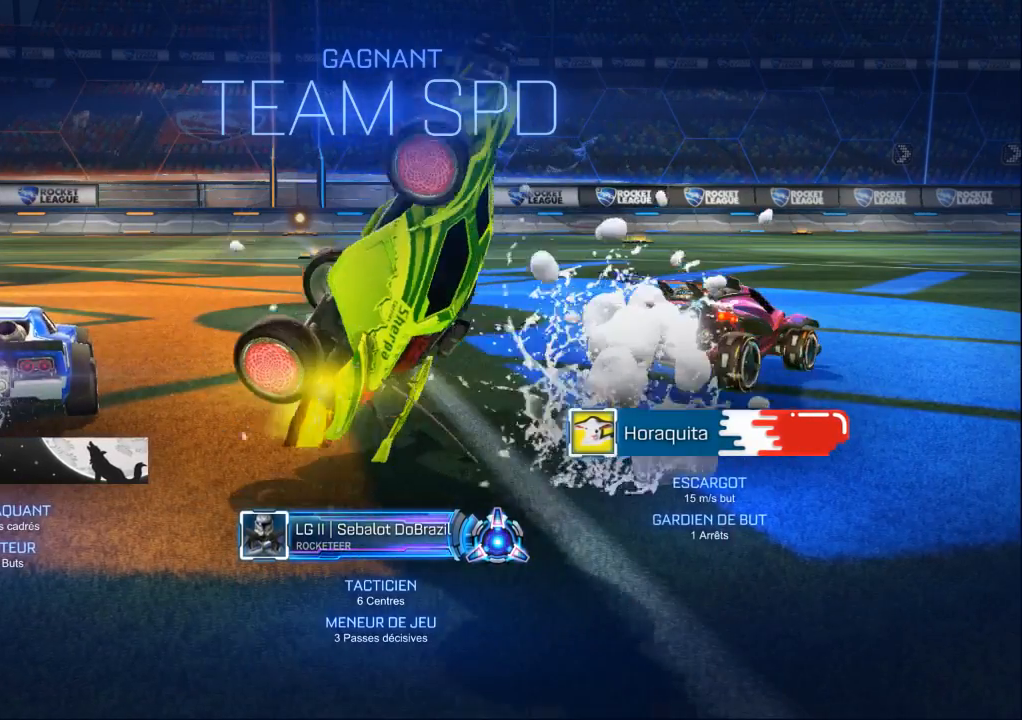
{"dt_ms": 500, "buttons": ["B"], "left_stick": "center", "right_stick": "center", "events": []}
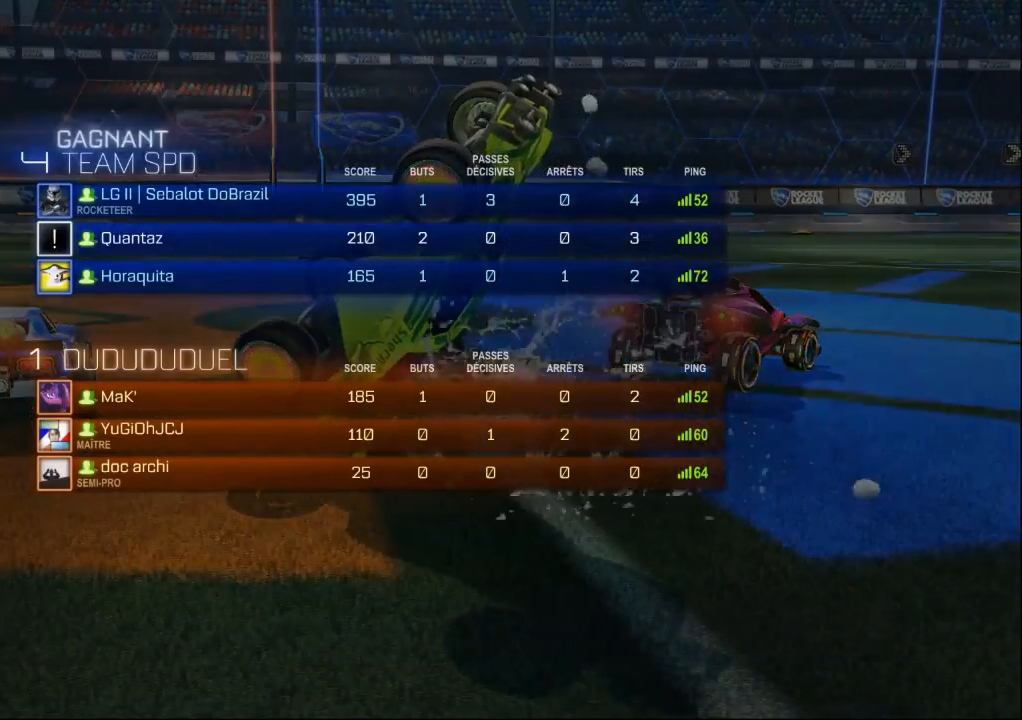
{"dt_ms": 500, "buttons": [], "left_stick": "center", "right_stick": "center", "events": [[100, "B", "up"]]}
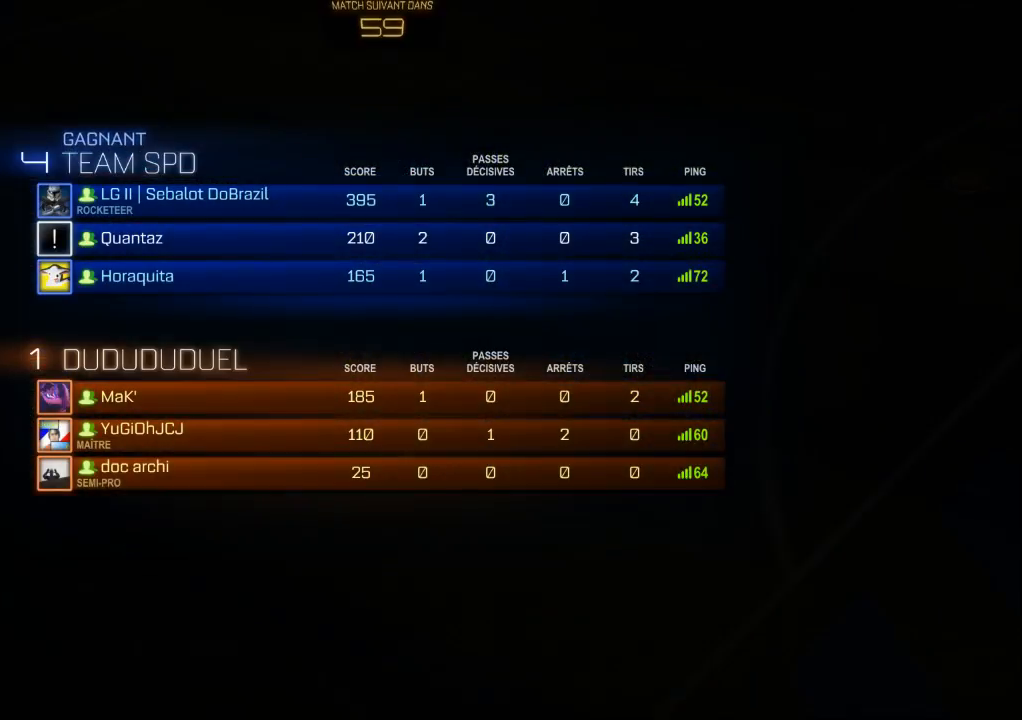
{"dt_ms": 500, "buttons": [], "left_stick": "center", "right_stick": "center", "events": []}
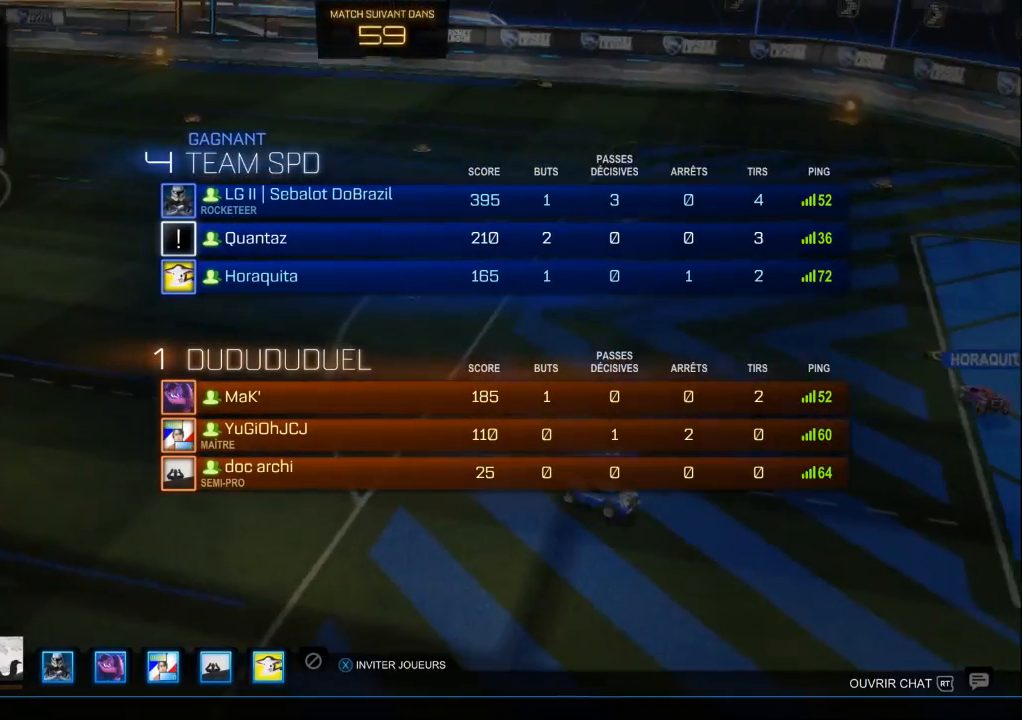
{"dt_ms": 500, "buttons": [], "left_stick": "center", "right_stick": "center", "events": []}
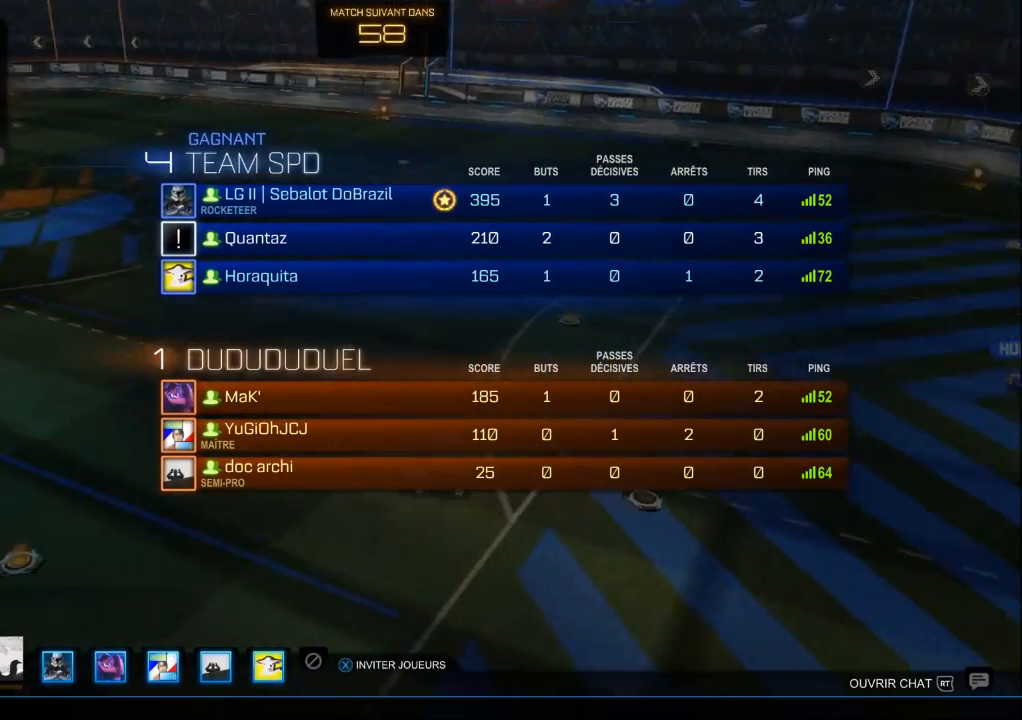
{"dt_ms": 500, "buttons": [], "left_stick": "center", "right_stick": "center", "events": []}
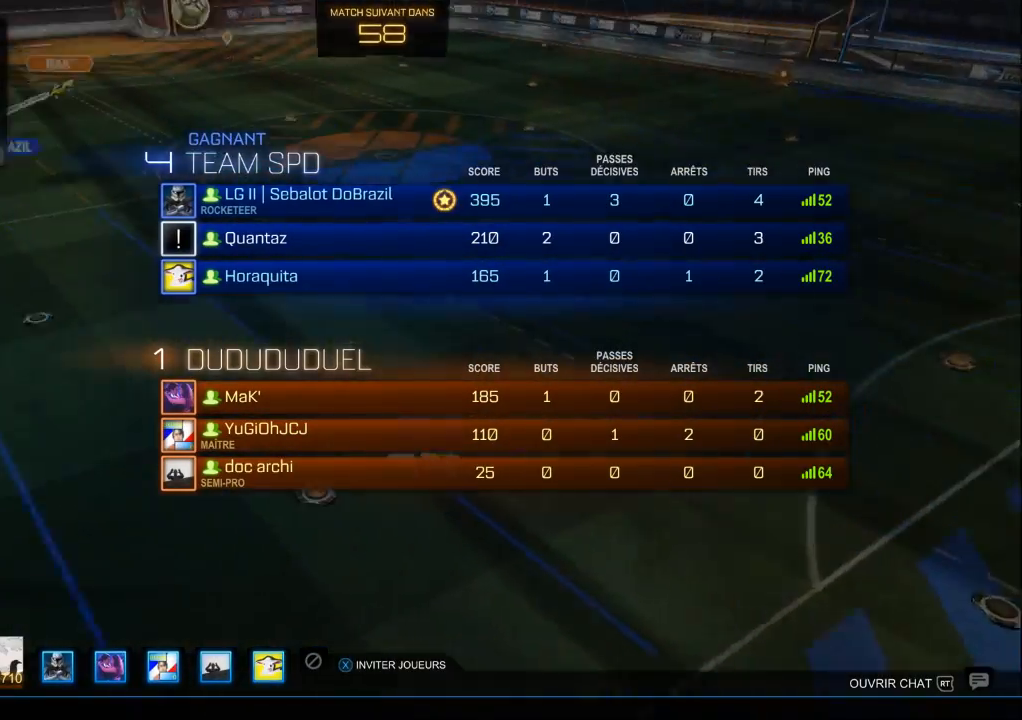
{"dt_ms": 500, "buttons": [], "left_stick": "center", "right_stick": "center", "events": []}
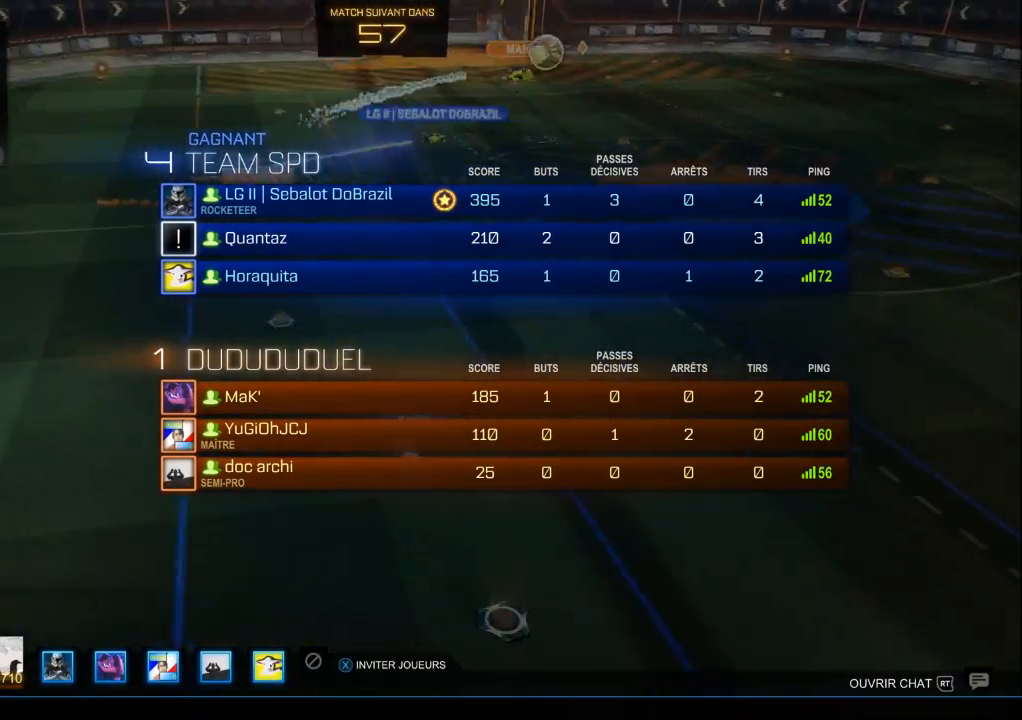
{"dt_ms": 500, "buttons": [], "left_stick": "center", "right_stick": "center", "events": []}
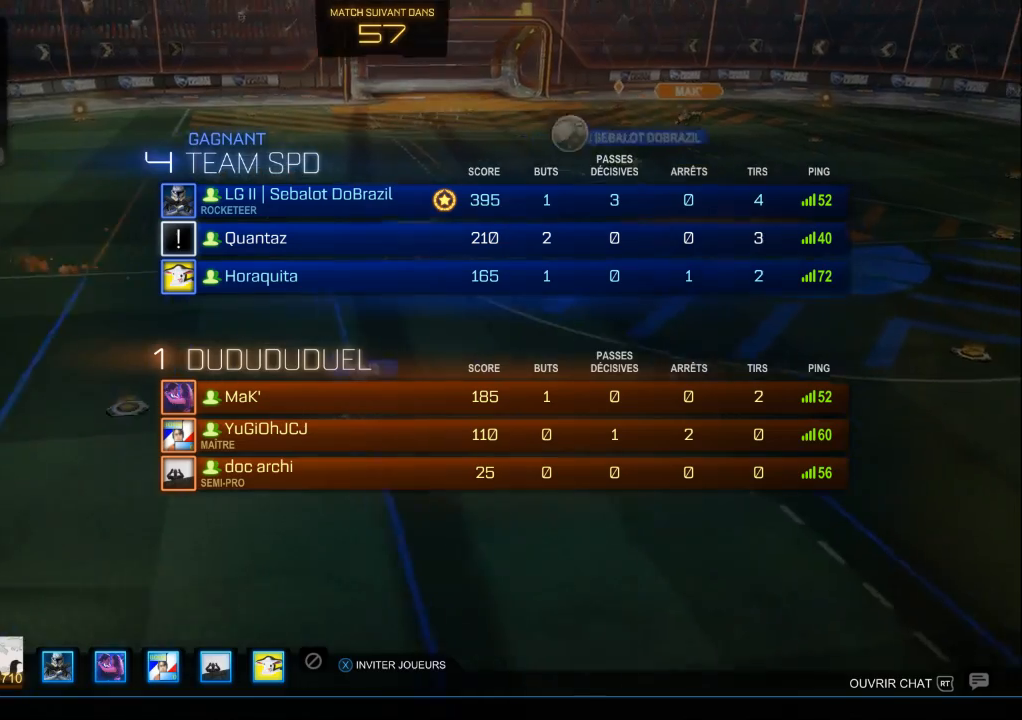
{"dt_ms": 500, "buttons": [], "left_stick": "center", "right_stick": "center", "events": [[300, "A", "down"], [333, "A", "up"]]}
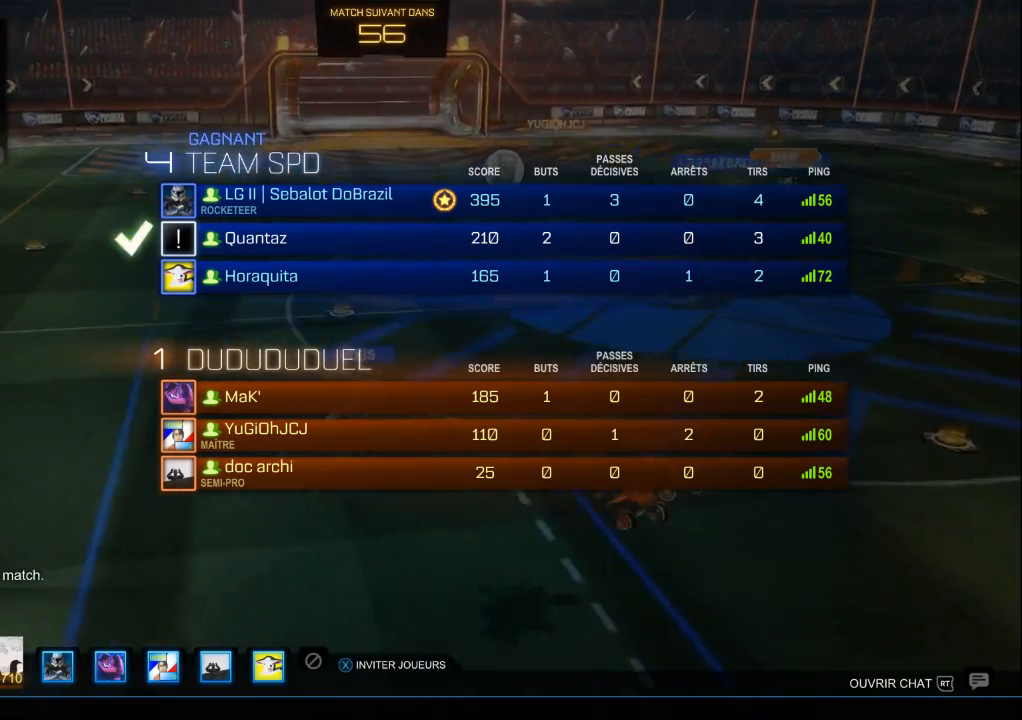
{"dt_ms": 500, "buttons": [], "left_stick": "center", "right_stick": "center", "events": []}
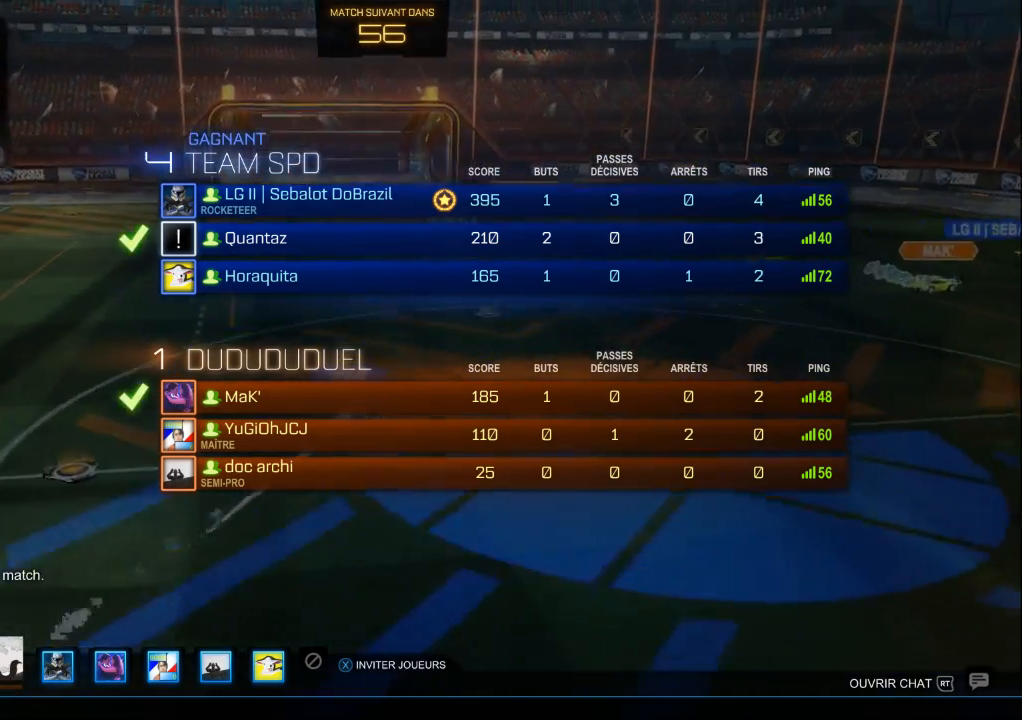
{"dt_ms": 500, "buttons": [], "left_stick": "center", "right_stick": "center", "events": []}
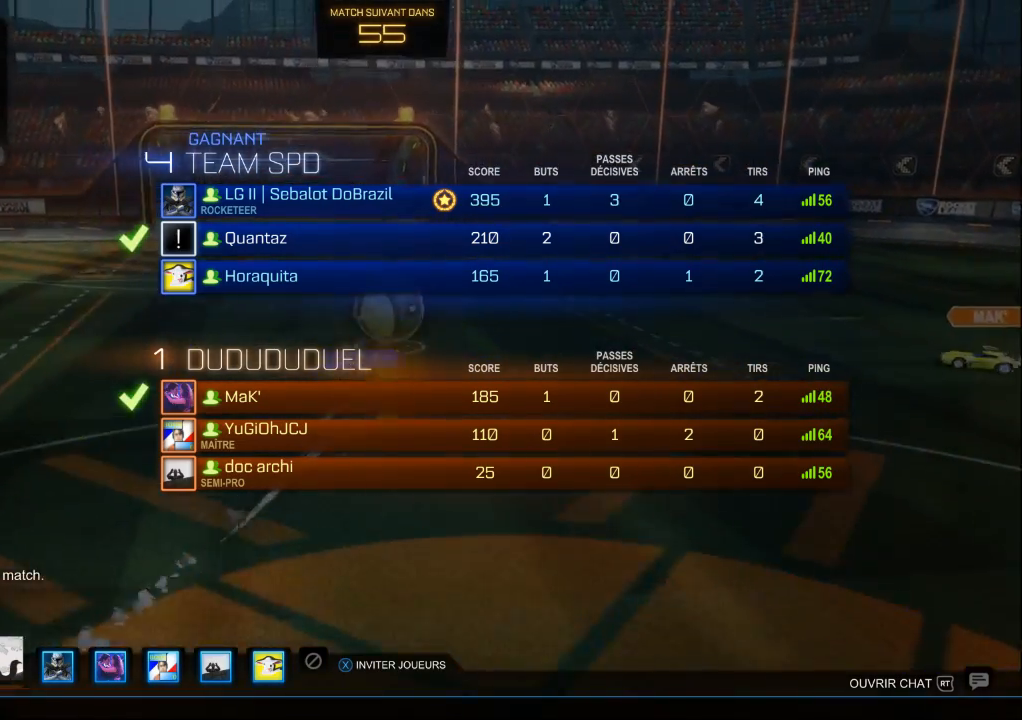
{"dt_ms": 500, "buttons": [], "left_stick": "center", "right_stick": "center", "events": []}
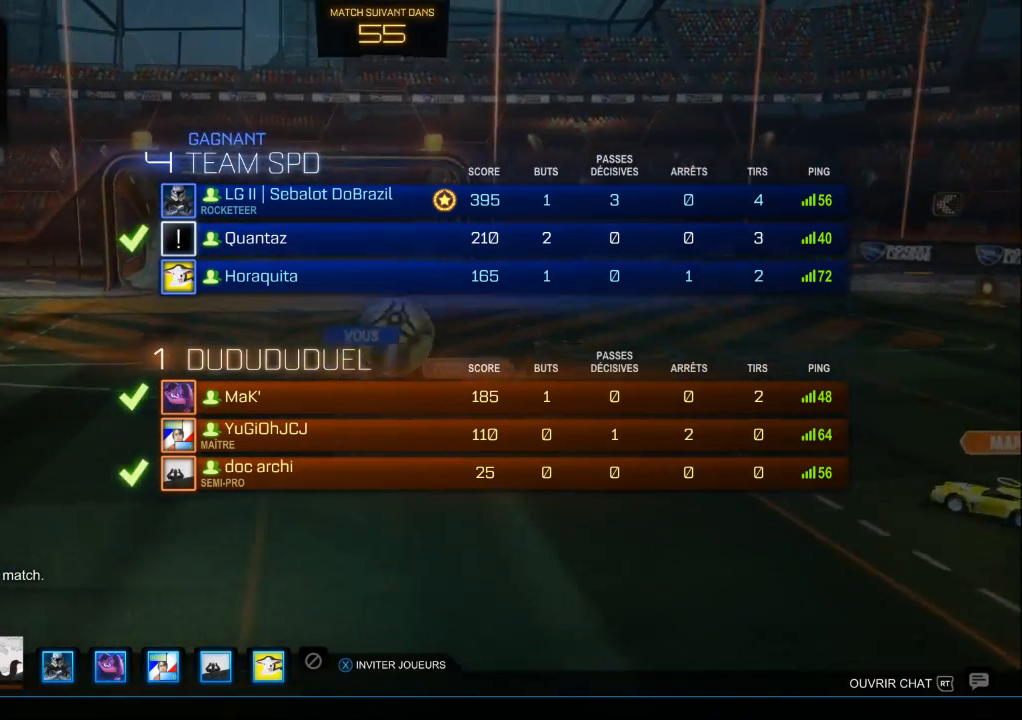
{"dt_ms": 500, "buttons": [], "left_stick": "center", "right_stick": "center", "events": []}
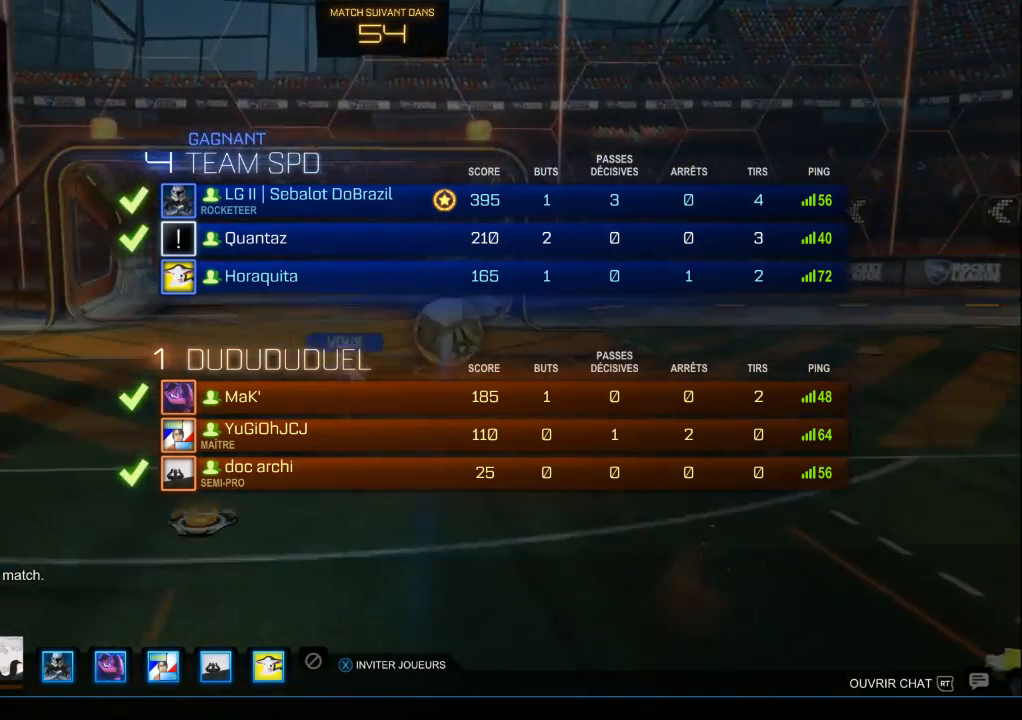
{"dt_ms": 1000, "buttons": [], "left_stick": "center", "right_stick": "center", "events": [[33, "DPAD_DOWN", "down"], [100, "DPAD_DOWN", "up"], [233, "DPAD_DOWN", "down"], [300, "DPAD_DOWN", "up"], [467, "DPAD_DOWN", "down"], [533, "DPAD_DOWN", "up"], [667, "DPAD_DOWN", "down"], [733, "DPAD_DOWN", "up"], [900, "A", "down"], [967, "A", "up"]]}
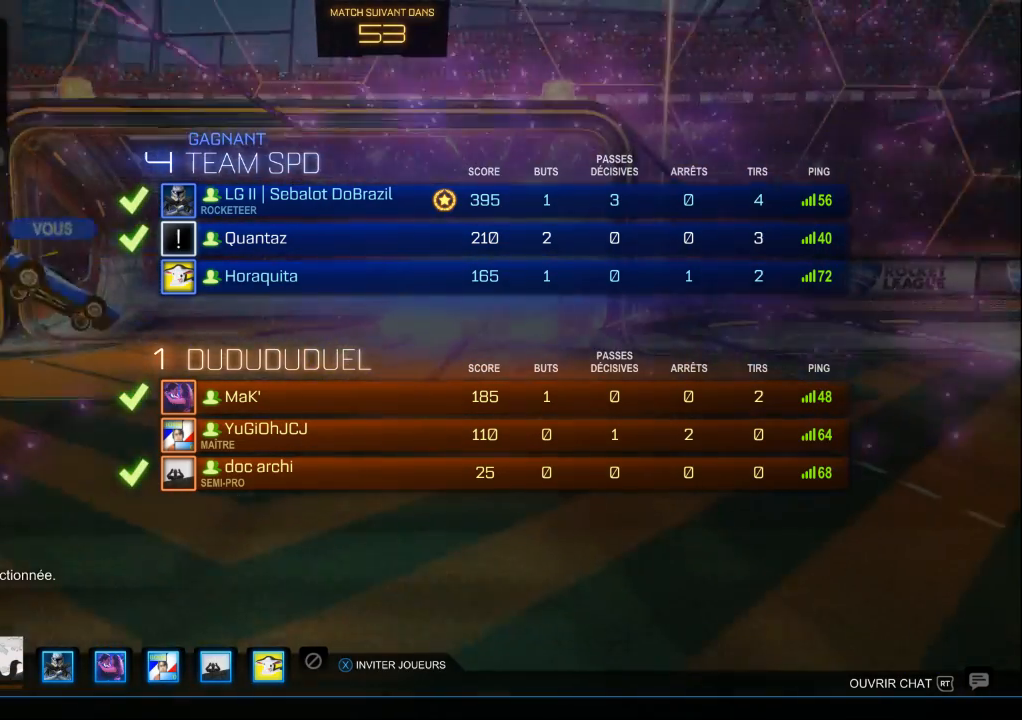
{"dt_ms": 500, "buttons": [], "left_stick": "center", "right_stick": "center", "events": [[333, "DPAD_RIGHT", "down"], [400, "DPAD_RIGHT", "up"]]}
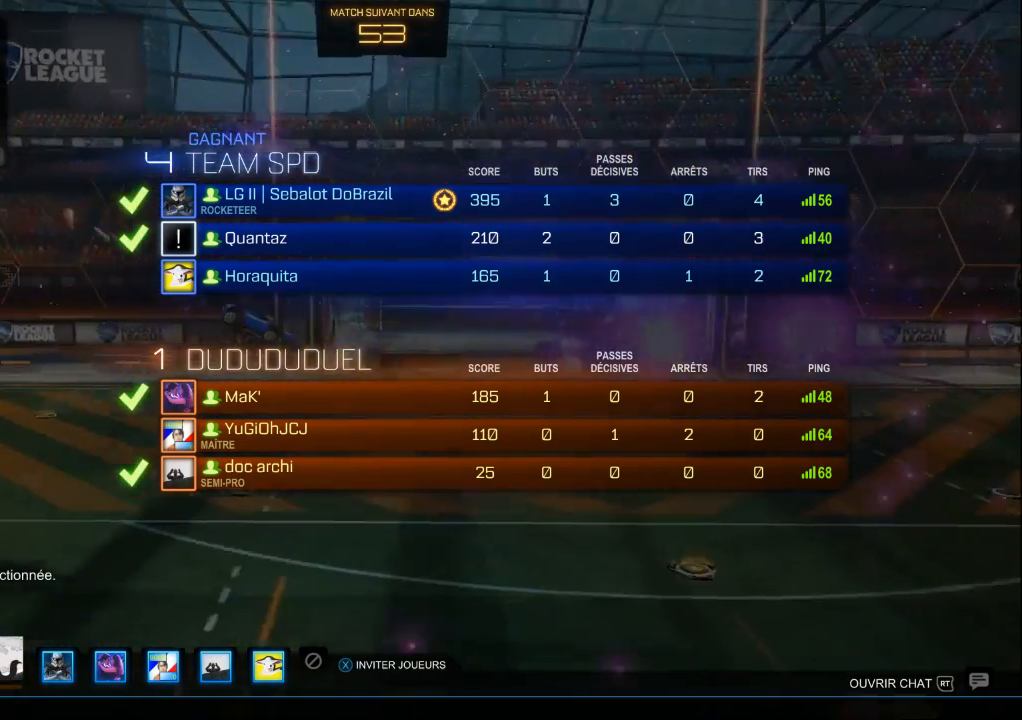
{"dt_ms": 500, "buttons": [], "left_stick": "center", "right_stick": "center", "events": [[300, "DPAD_RIGHT", "down"], [400, "DPAD_RIGHT", "up"]]}
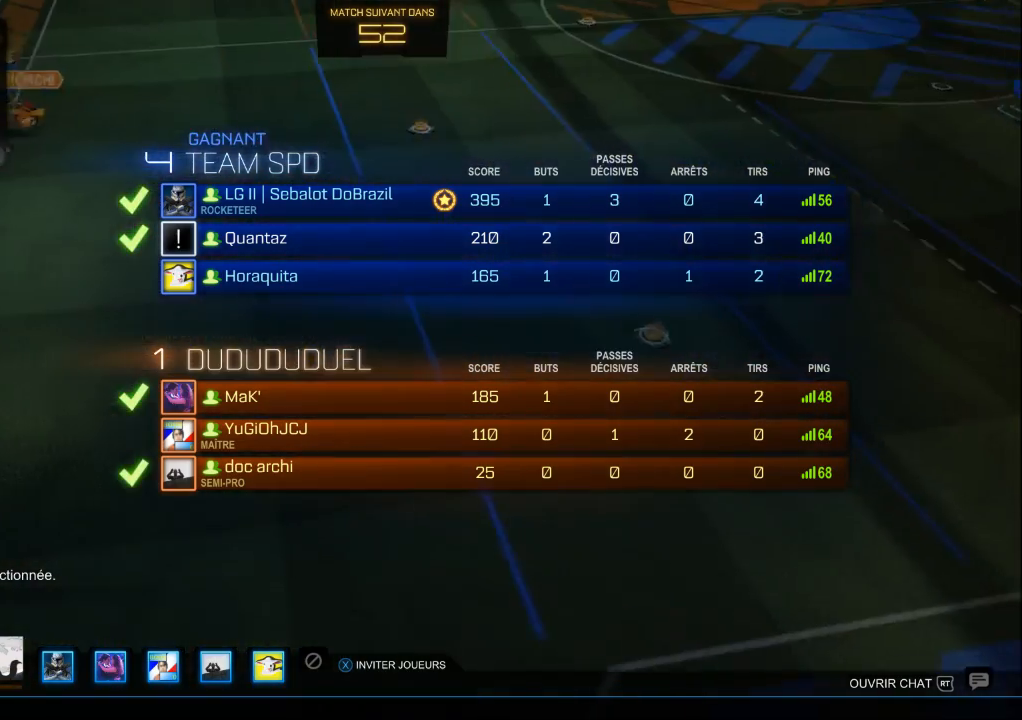
{"dt_ms": 500, "buttons": [], "left_stick": "center", "right_stick": "center", "events": [[233, "DPAD_RIGHT", "down"], [300, "DPAD_RIGHT", "up"]]}